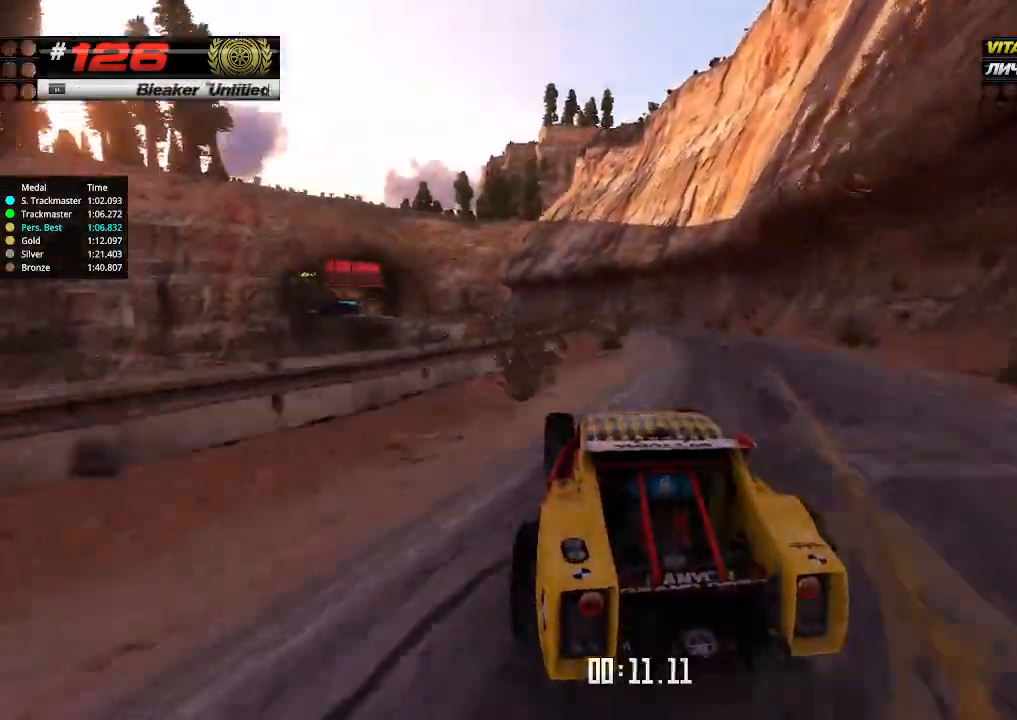
Gameplay with keyboard; each line is a JSON object with the keys held at the frame after it. "events" lists presses ("down") and releases ("up") of "down", "left", "right" and "up" between this image and that frame as [ms after this image, input, new state], when the widget could be followed in between. No other keys are recorded. Mouse input is not recorded.
{"keys": ["up"], "events": [[234, "left", "down"], [300, "left", "up"]]}
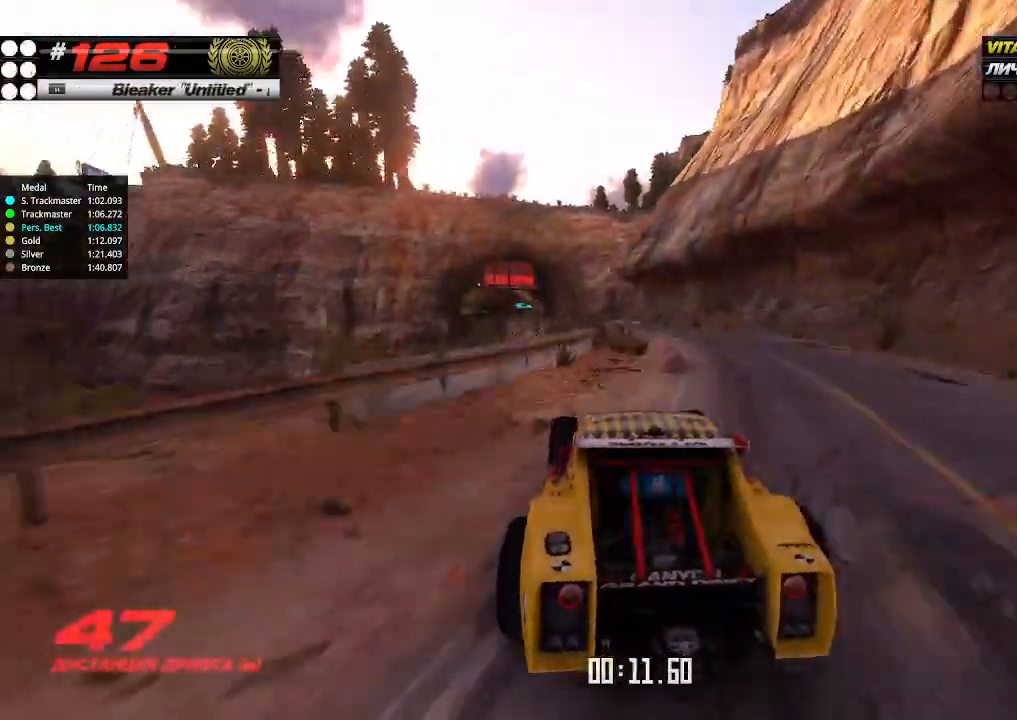
{"keys": ["up"], "events": []}
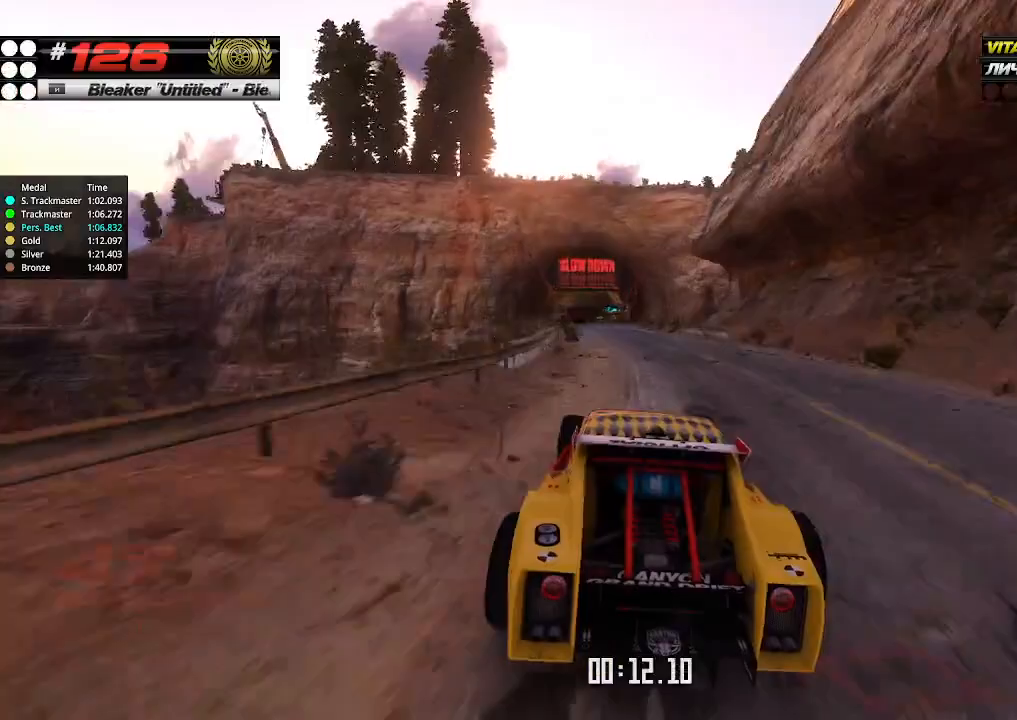
{"keys": ["up"], "events": []}
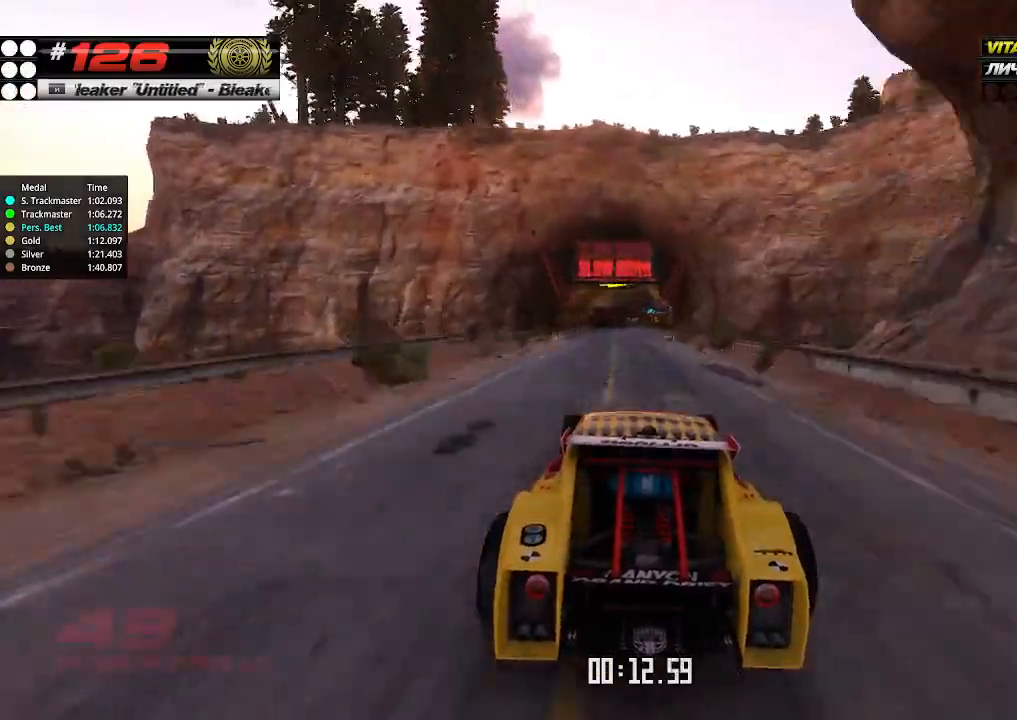
{"keys": ["up"], "events": []}
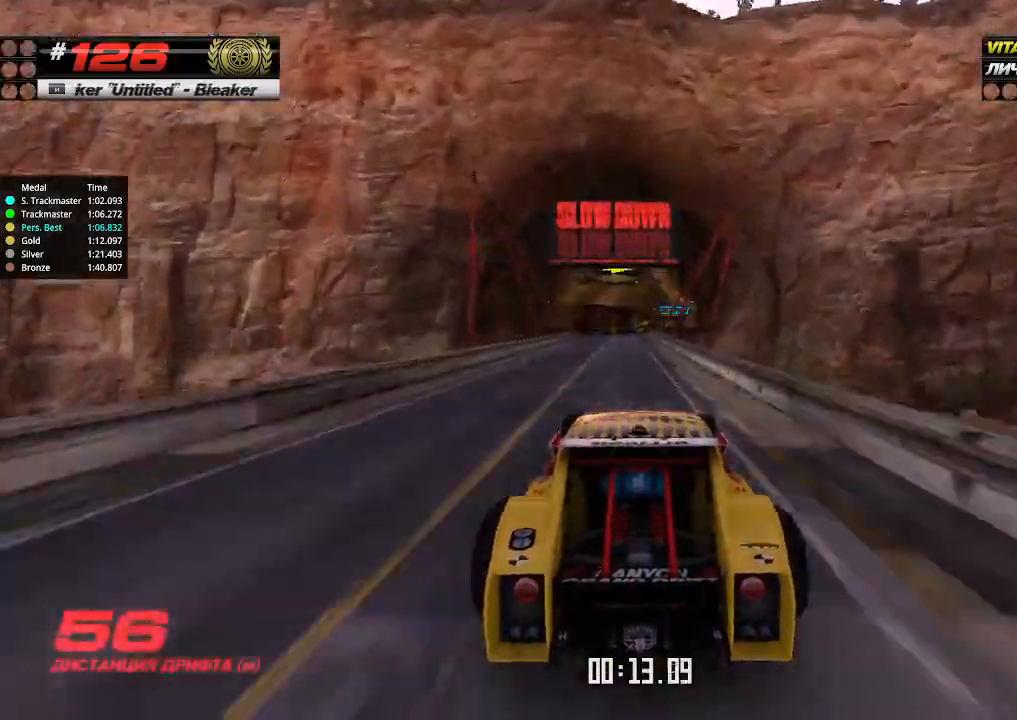
{"keys": ["up"], "events": []}
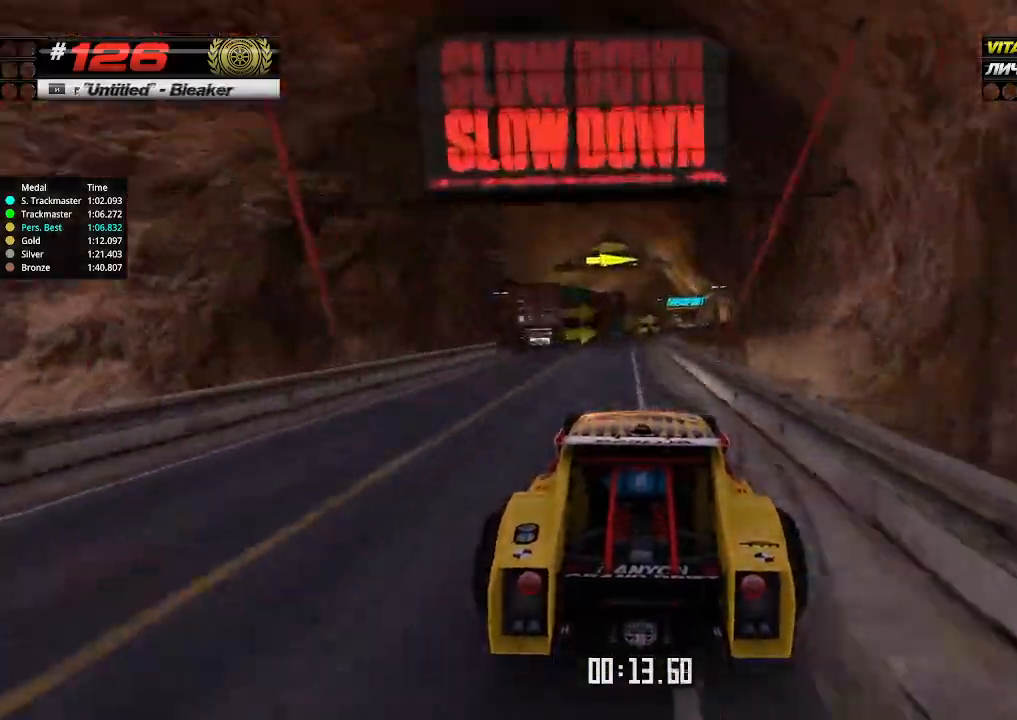
{"keys": ["right", "up"], "events": [[200, "right", "down"]]}
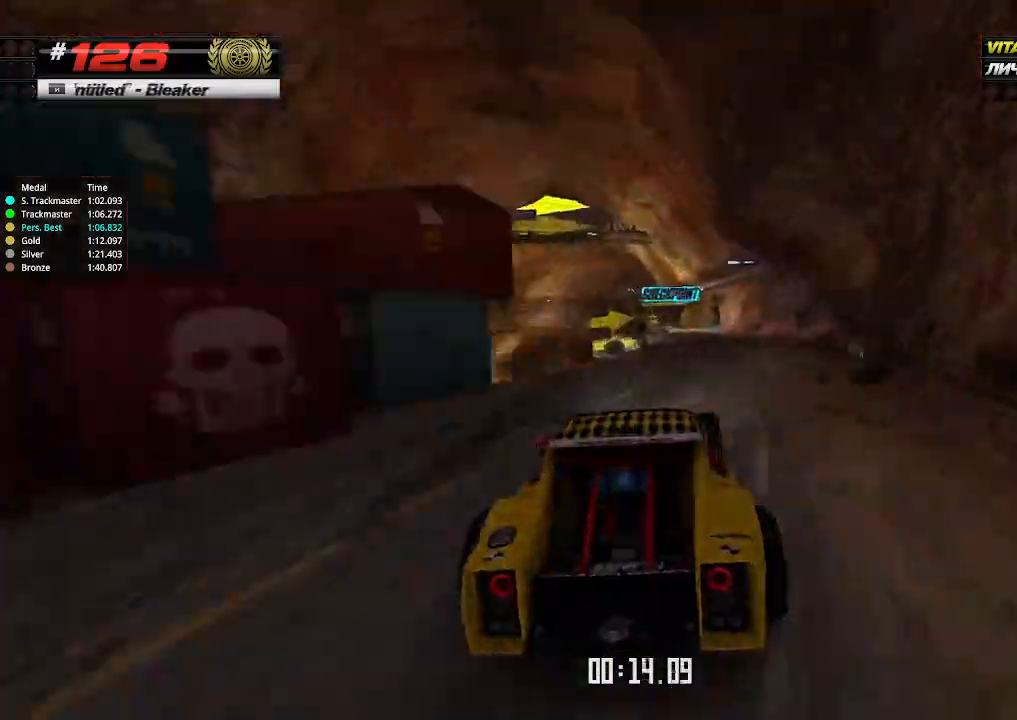
{"keys": ["left", "up"], "events": [[67, "right", "up"], [167, "left", "down"]]}
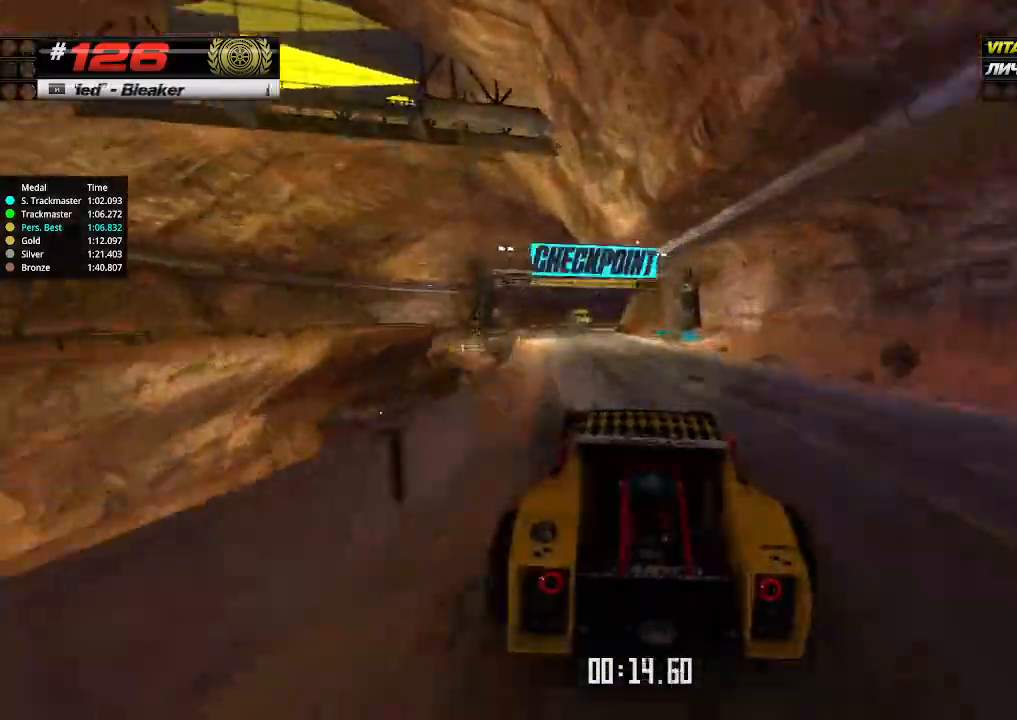
{"keys": ["down", "right"], "events": [[234, "left", "up"], [234, "right", "down"], [234, "up", "up"], [267, "down", "down"]]}
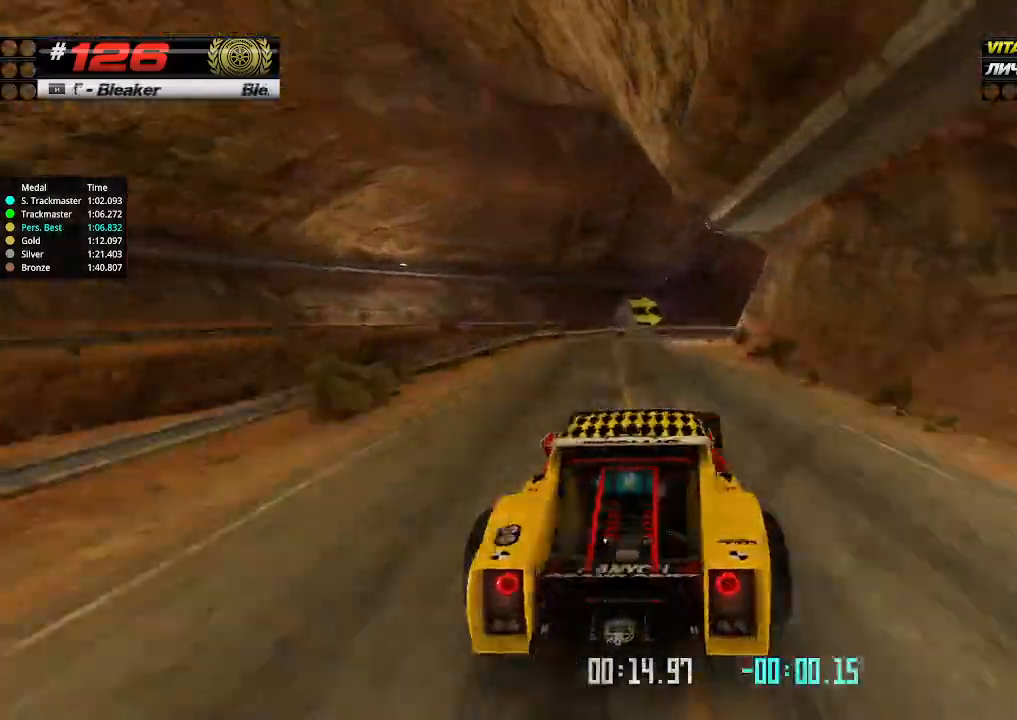
{"keys": ["down", "right"], "events": []}
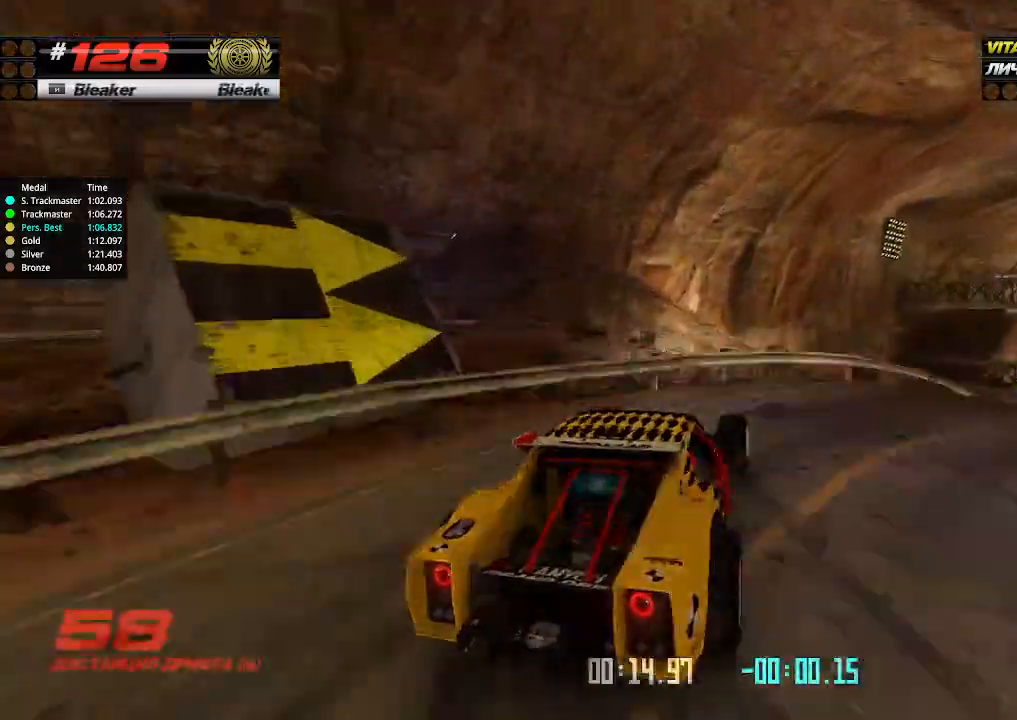
{"keys": ["left", "up"], "events": [[34, "up", "down"], [67, "down", "up"], [200, "right", "up"], [367, "left", "down"]]}
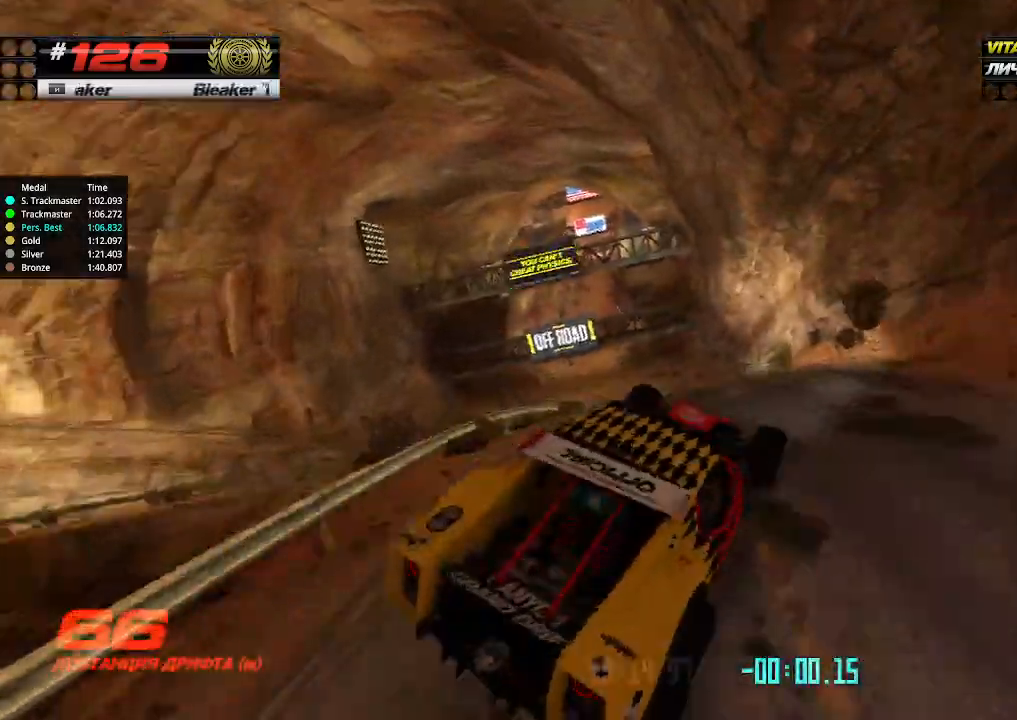
{"keys": ["up"], "events": [[434, "left", "up"]]}
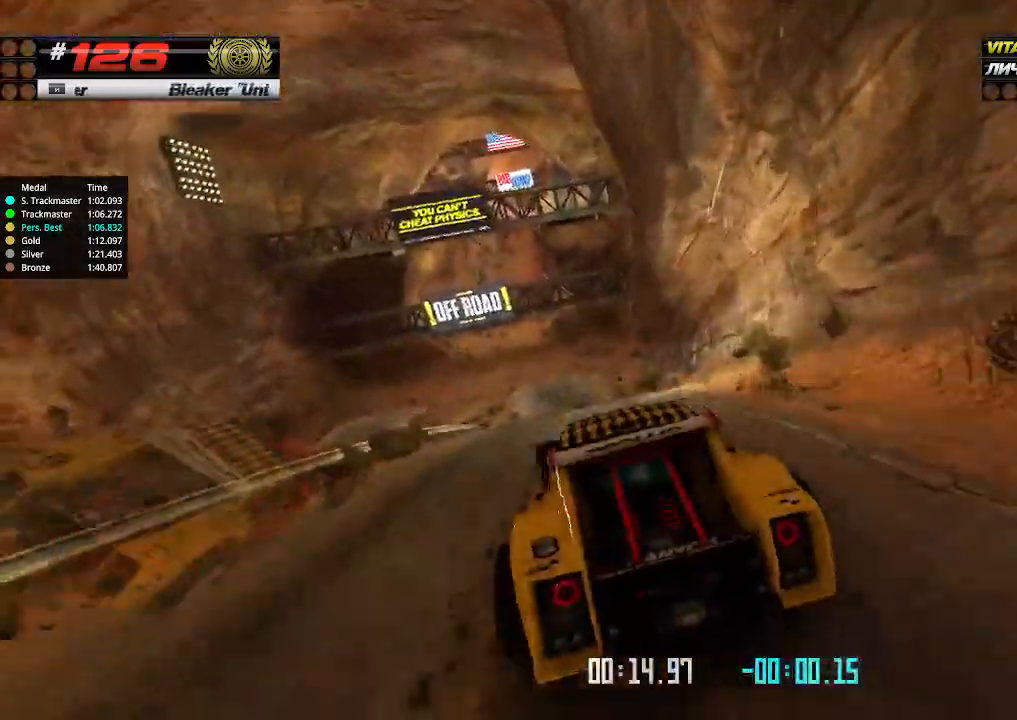
{"keys": ["up"], "events": [[34, "right", "down"], [134, "right", "up"]]}
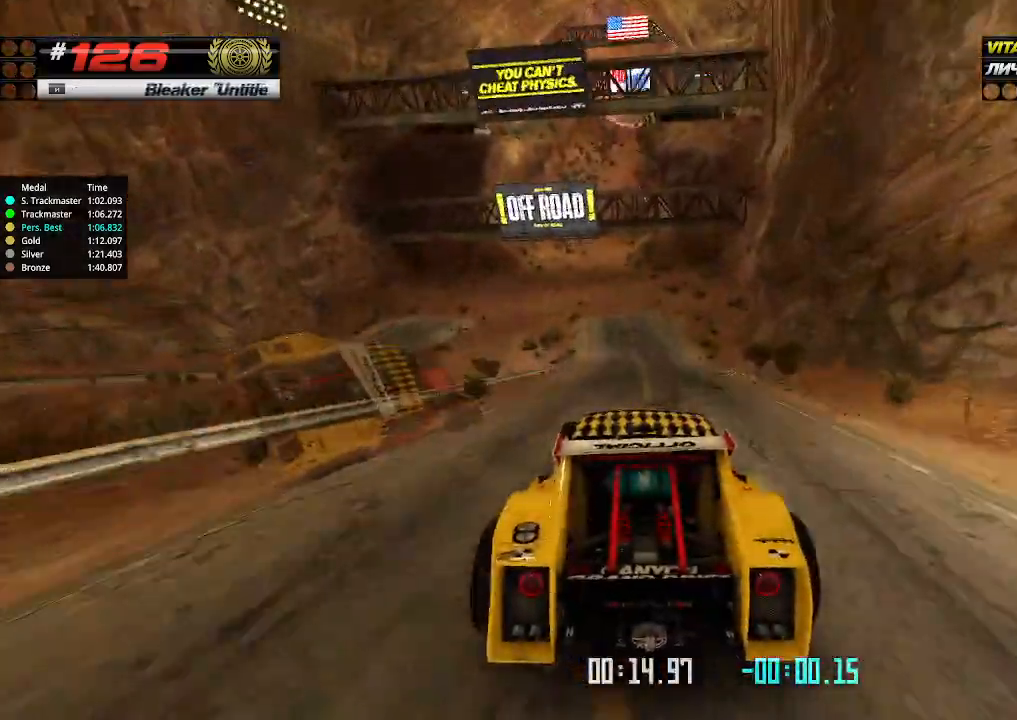
{"keys": ["up"], "events": [[400, "left", "down"], [467, "left", "up"]]}
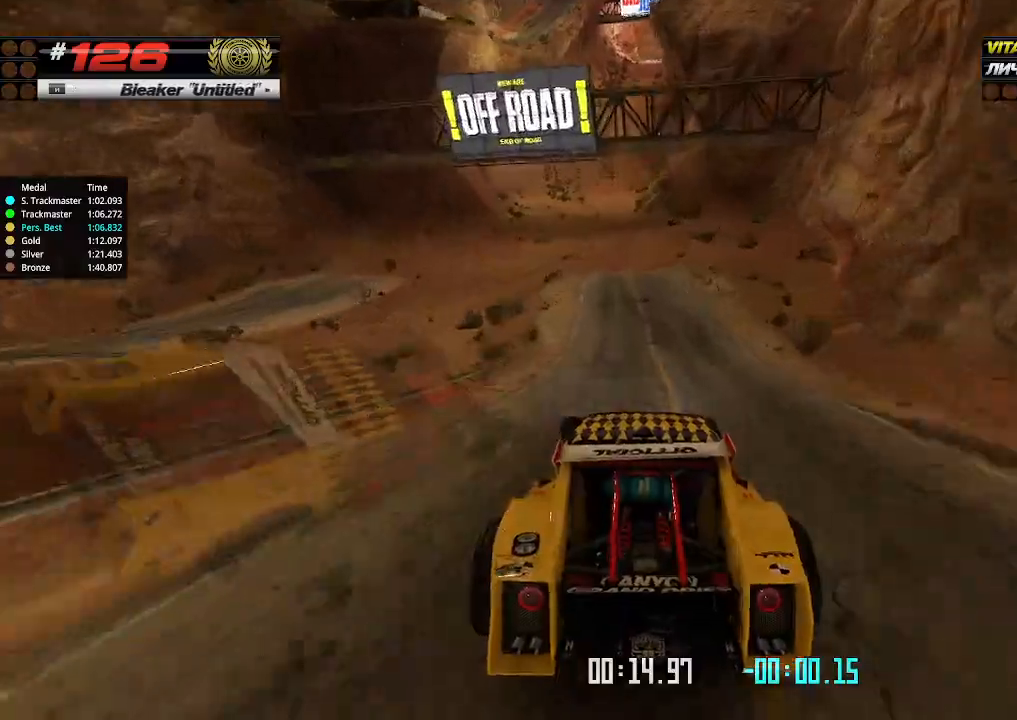
{"keys": ["up"], "events": []}
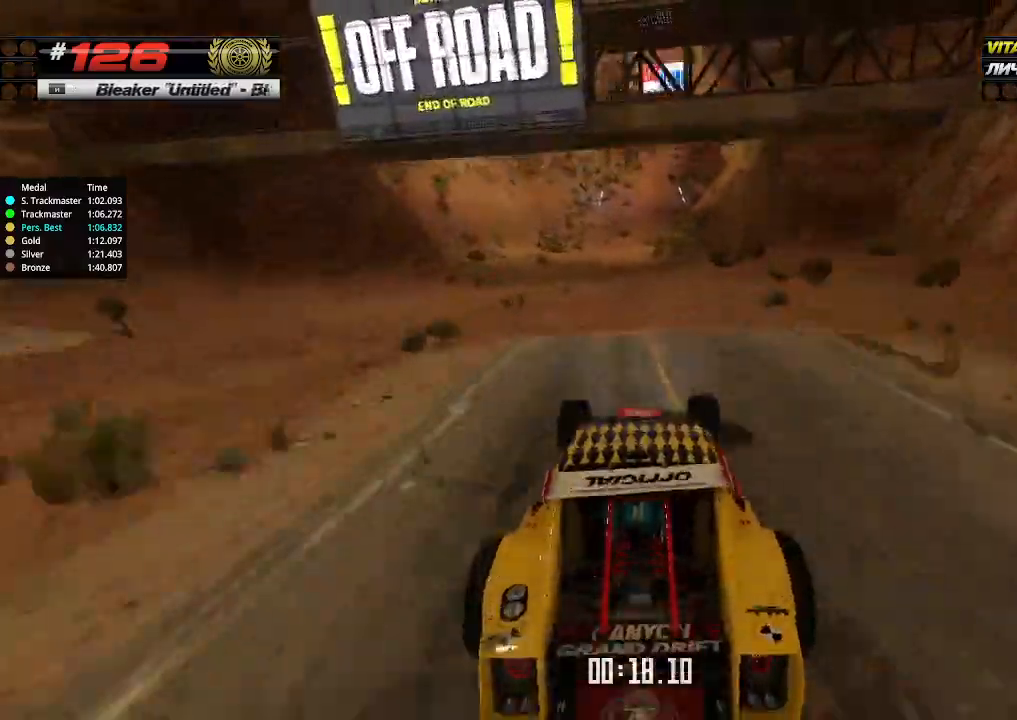
{"keys": ["up"], "events": []}
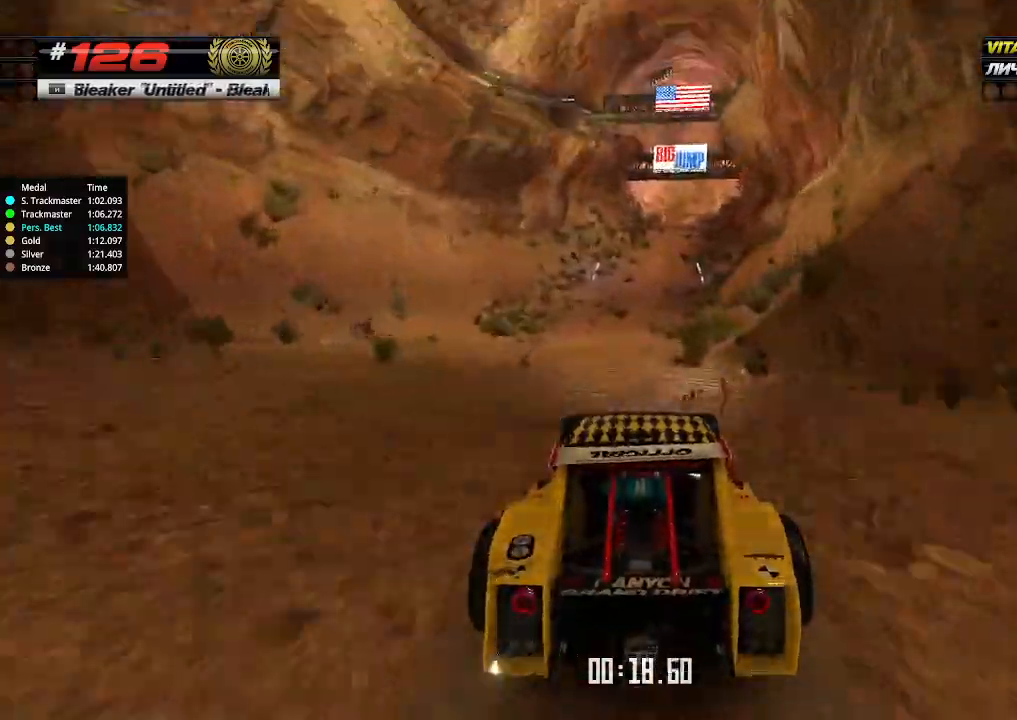
{"keys": ["up"], "events": [[367, "right", "down"], [434, "right", "up"]]}
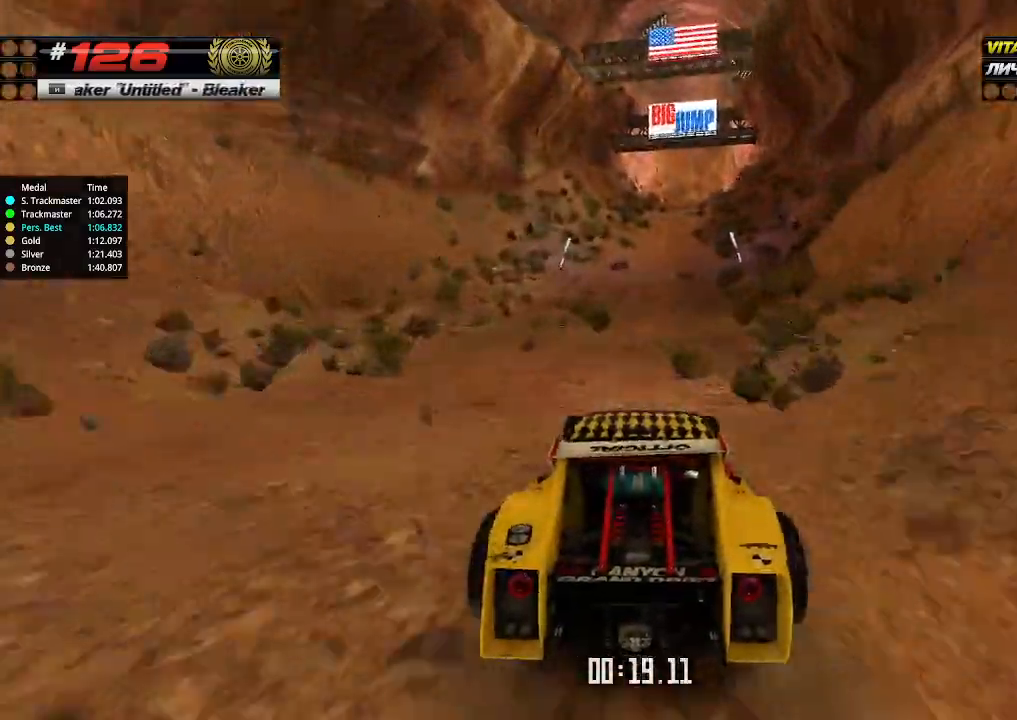
{"keys": ["up"], "events": []}
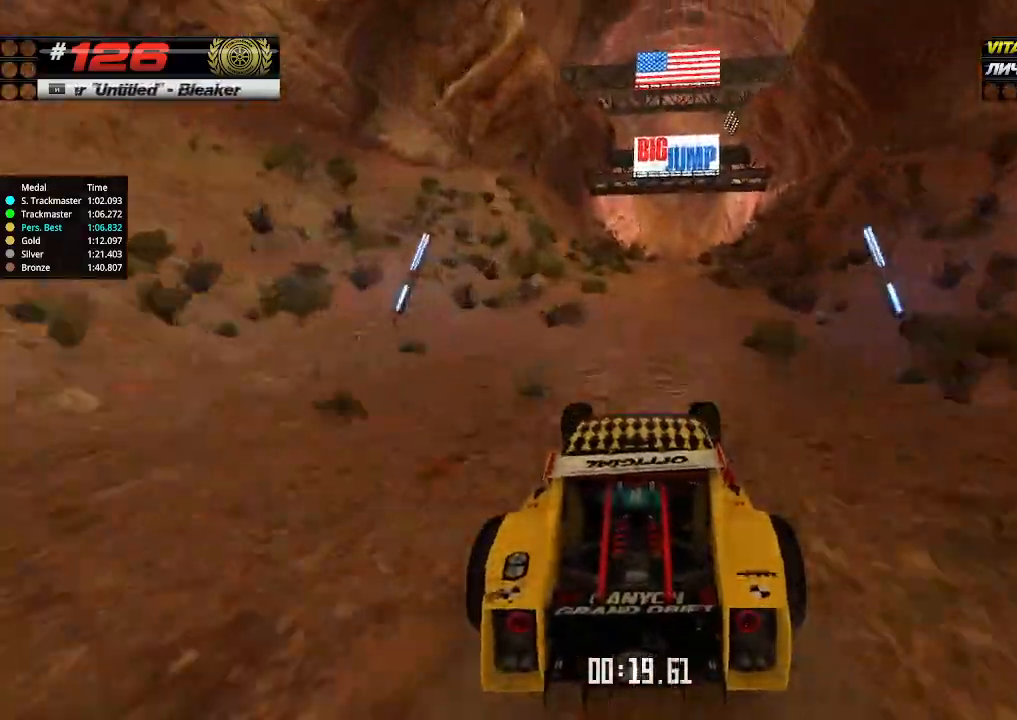
{"keys": ["up"], "events": []}
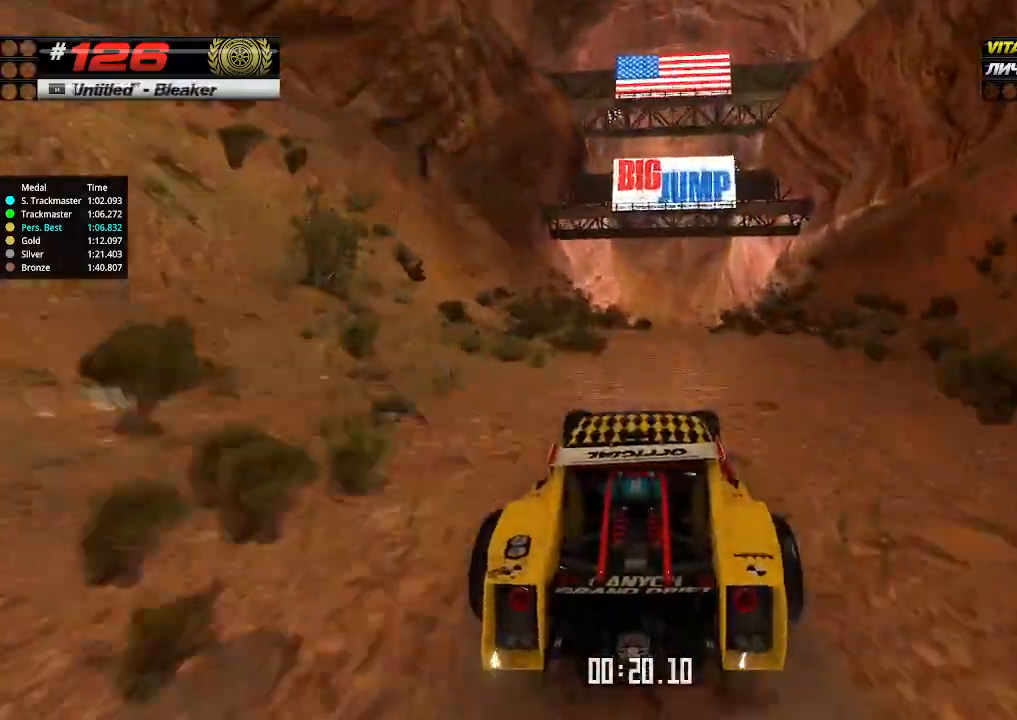
{"keys": ["up"], "events": [[300, "right", "down"], [334, "right", "up"]]}
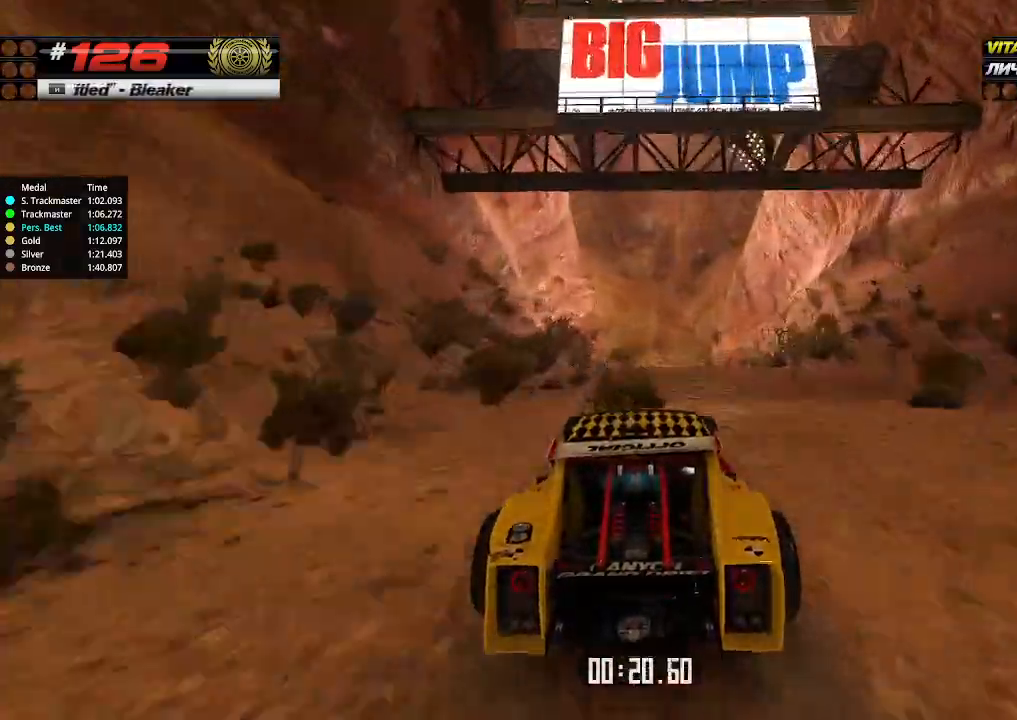
{"keys": ["up"], "events": []}
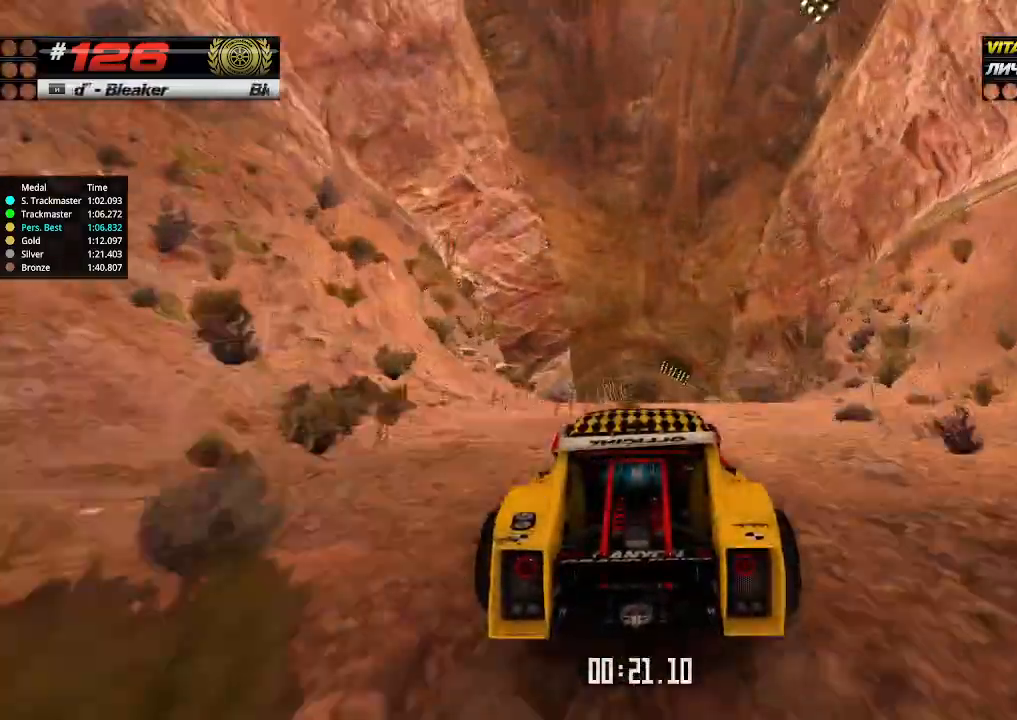
{"keys": ["up"], "events": [[300, "down", "down"], [367, "down", "up"]]}
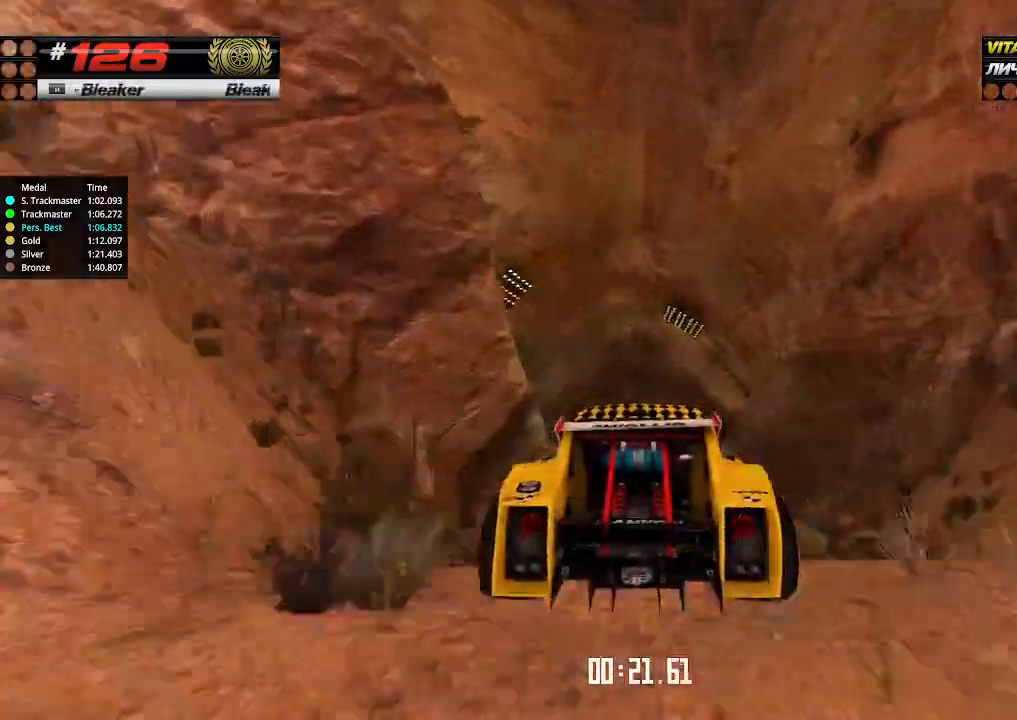
{"keys": ["up"], "events": []}
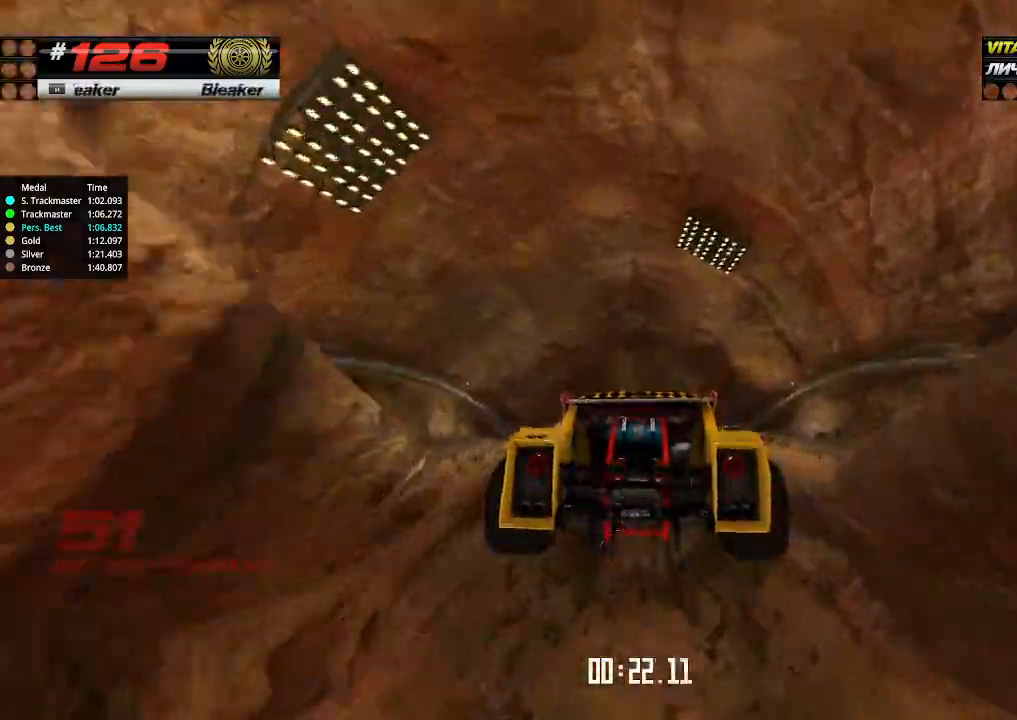
{"keys": ["up"], "events": []}
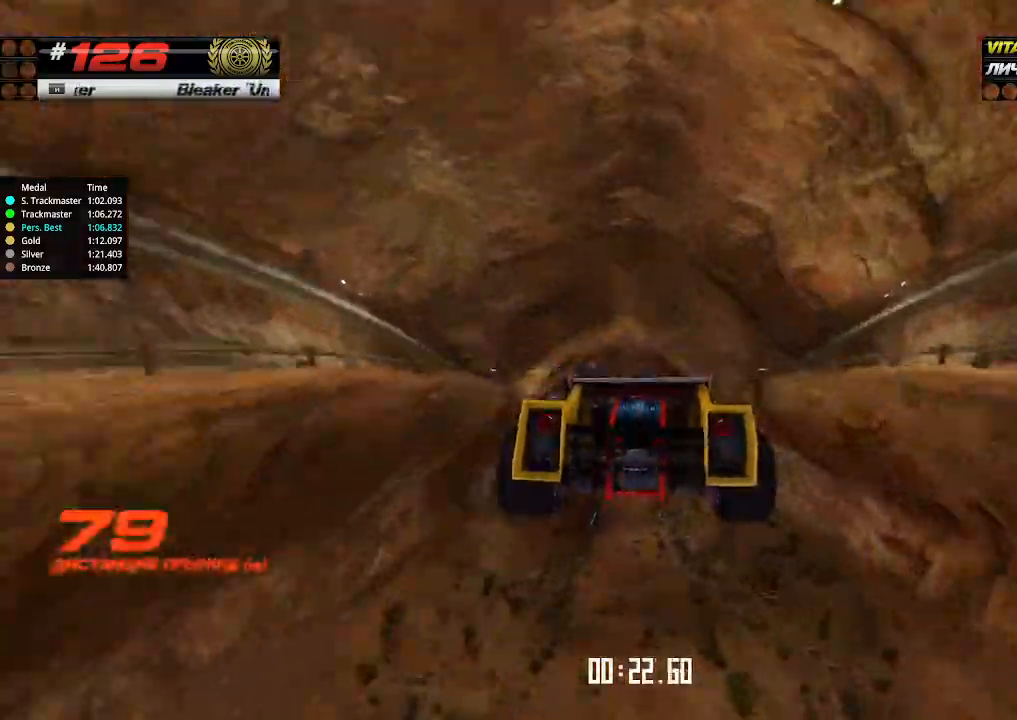
{"keys": ["up"], "events": []}
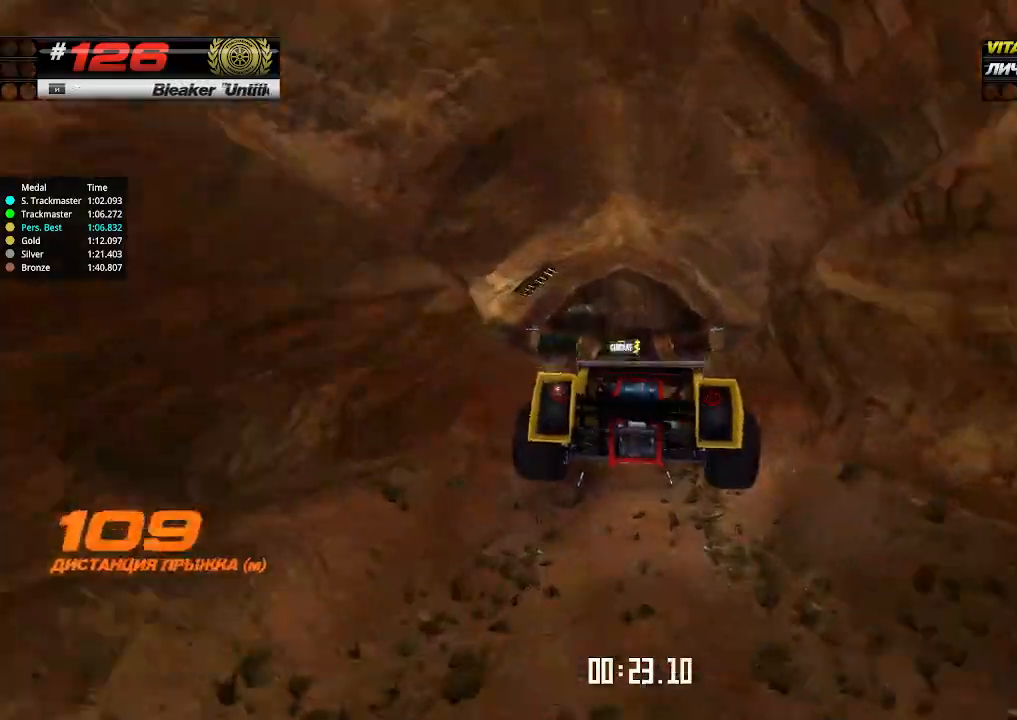
{"keys": ["up"], "events": []}
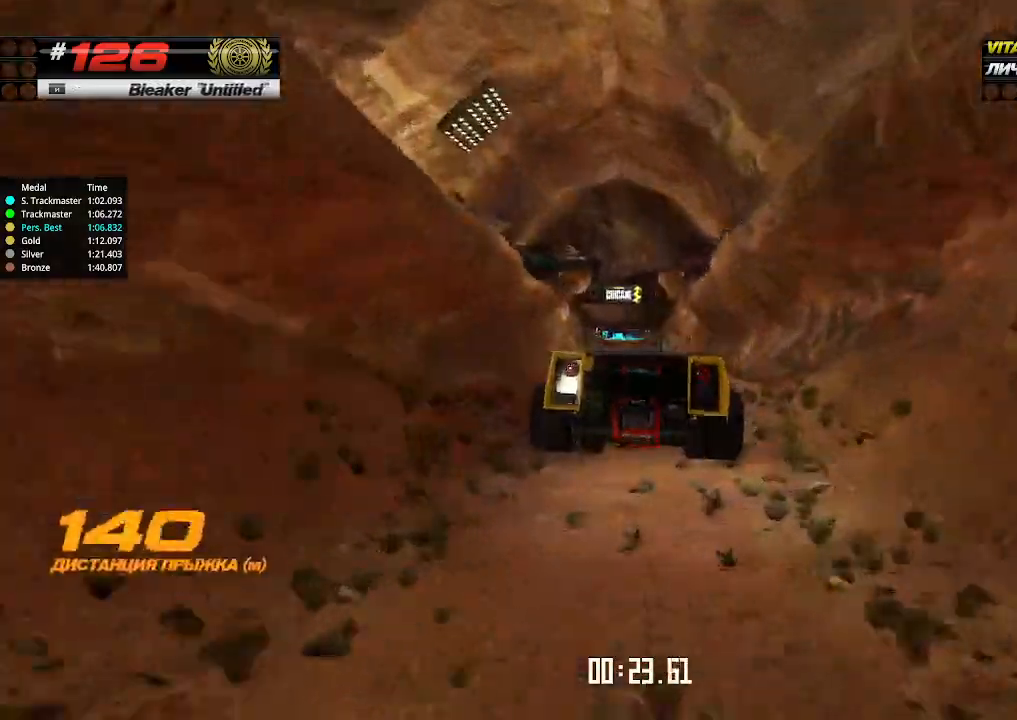
{"keys": ["up"], "events": []}
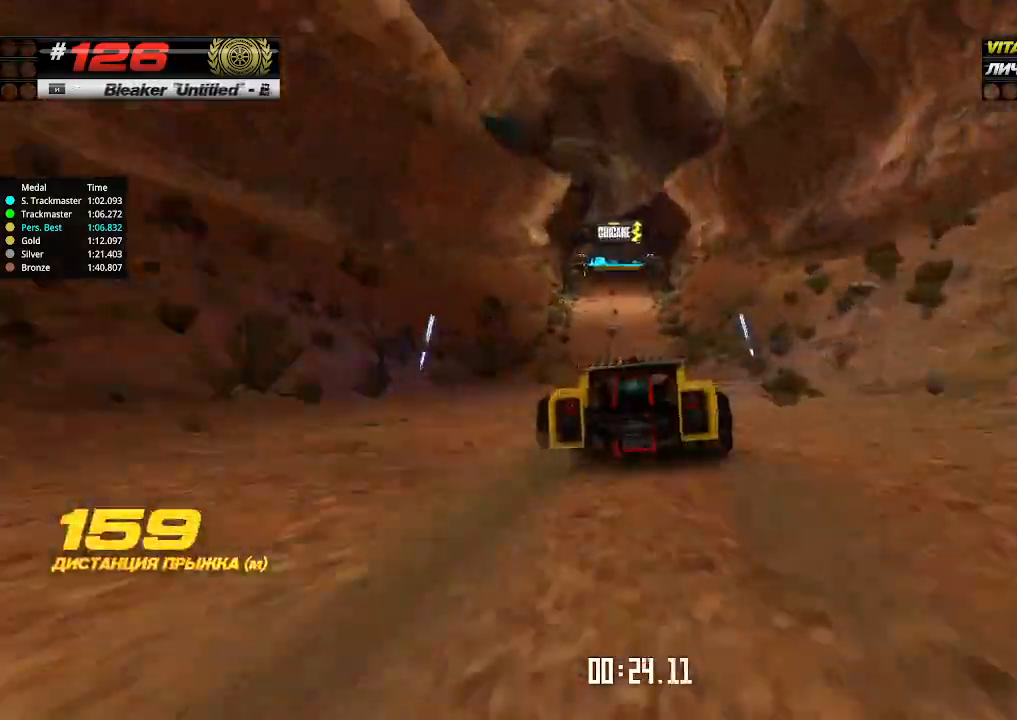
{"keys": ["up"], "events": [[67, "left", "down"], [100, "left", "up"]]}
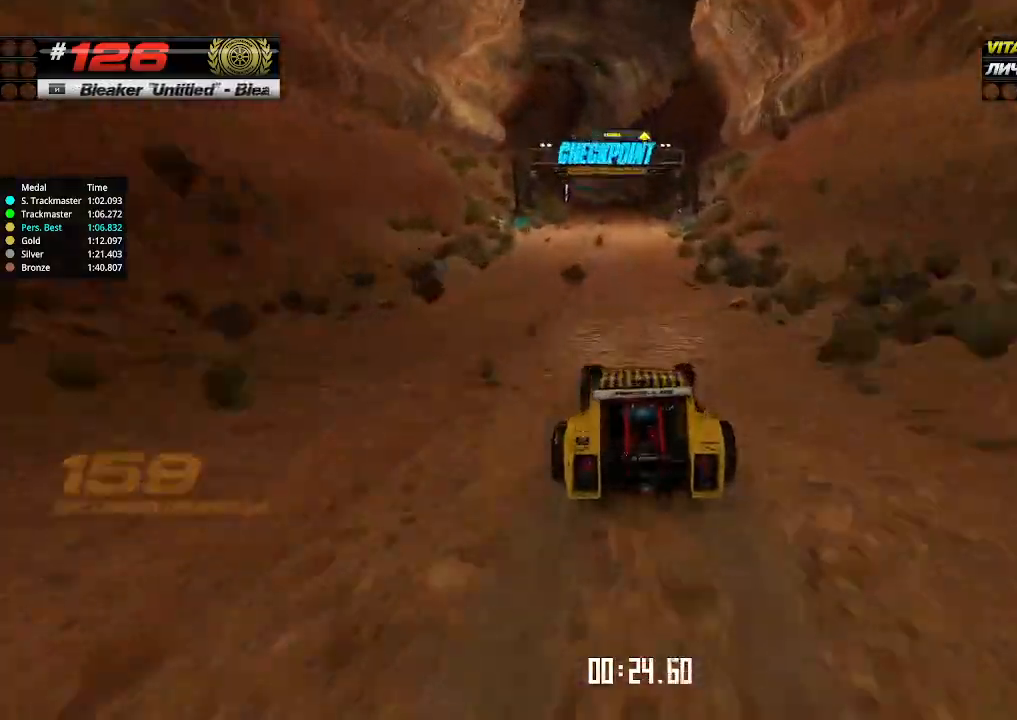
{"keys": ["up"], "events": []}
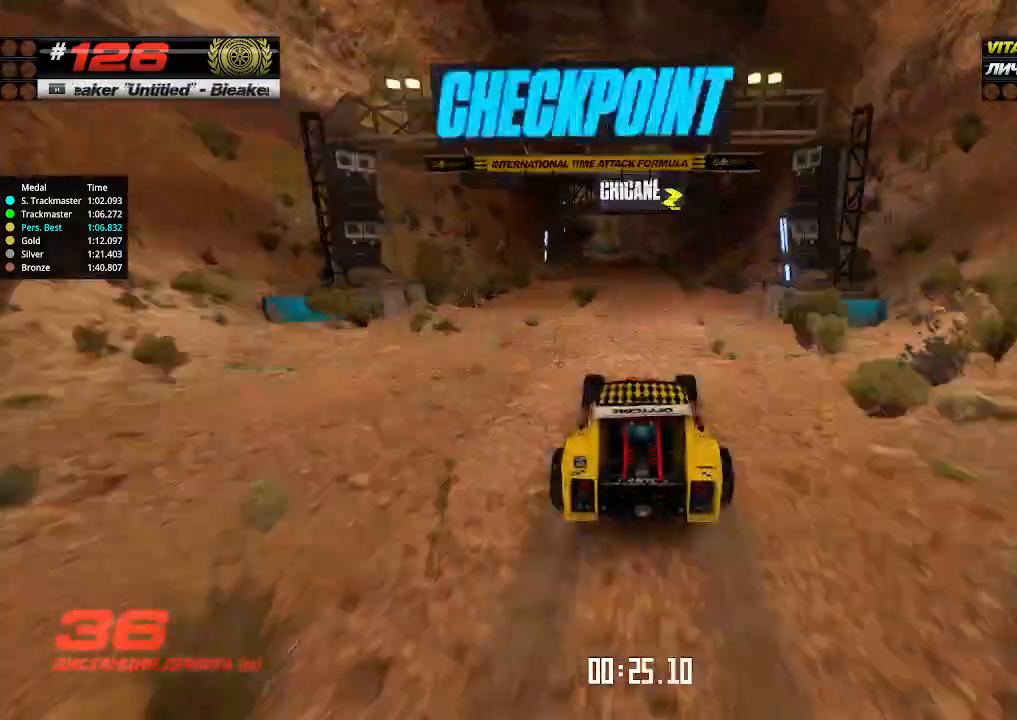
{"keys": ["up"], "events": [[167, "left", "down"], [200, "left", "up"], [400, "left", "down"], [434, "left", "up"]]}
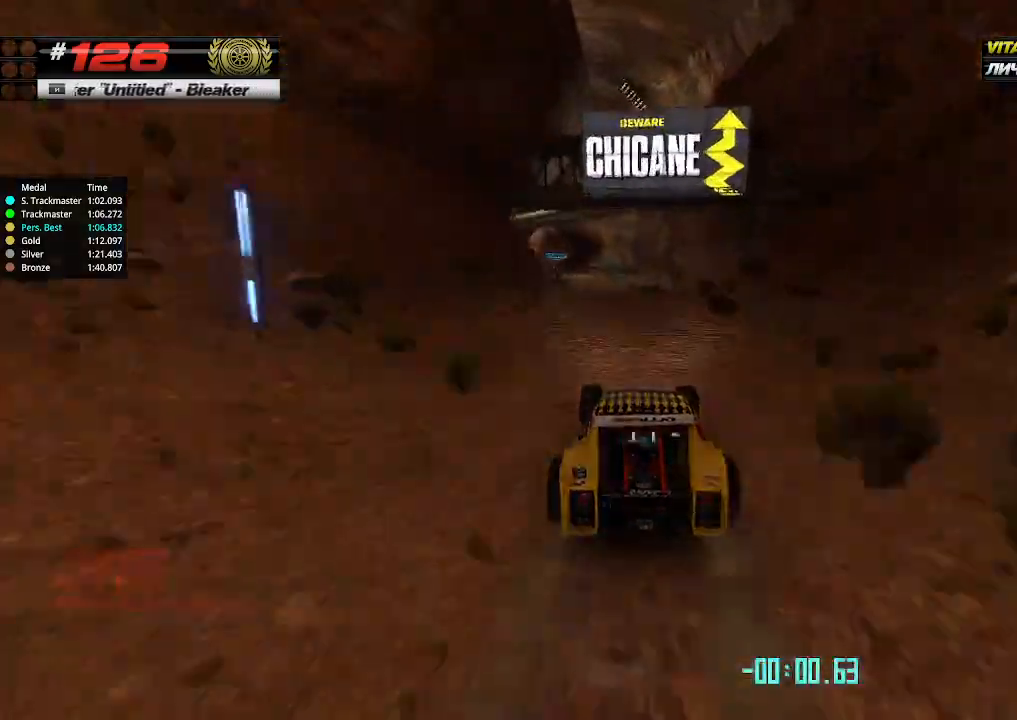
{"keys": ["left", "up"], "events": [[34, "left", "down"], [134, "left", "up"], [500, "left", "down"]]}